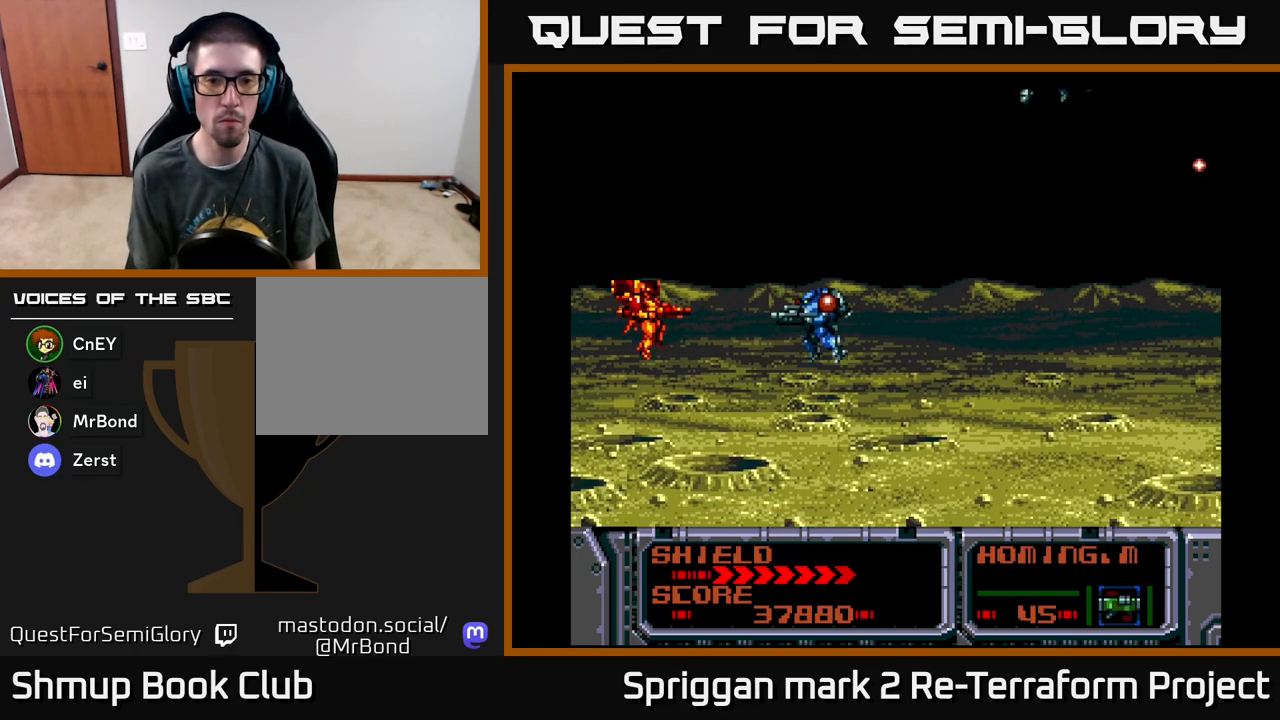
Gameplay with a controller (Xbox layout); each line is a JSON object with the inputs held at the frame after it. "events" lists button and stick changes between this image and that frame as [ms after this image, input, new state], when the widget could be followed in between. Not read: left_stick right_stick.
{"buttons": [], "events": [[50, "X", "down"], [67, "DPAD_LEFT", "down"], [117, "DPAD_DOWN", "down"], [117, "X", "up"], [150, "DPAD_DOWN", "up"], [167, "X", "down"], [183, "DPAD_LEFT", "up"], [200, "DPAD_UP", "down"], [217, "X", "up"], [283, "A", "down"], [383, "DPAD_UP", "up"], [467, "A", "up"]]}
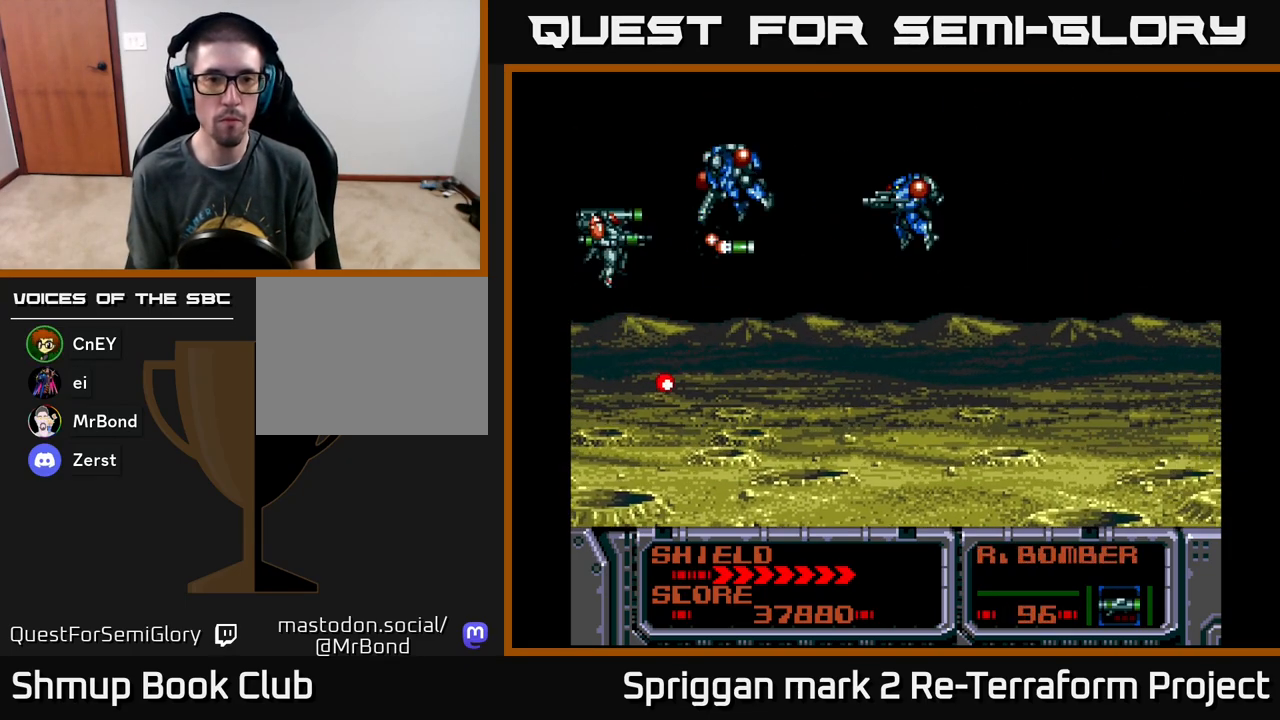
{"buttons": ["DPAD_DOWN"], "events": [[17, "A", "down"], [33, "DPAD_UP", "down"], [117, "A", "up"], [117, "DPAD_UP", "up"], [167, "A", "down"], [233, "DPAD_DOWN", "down"], [283, "A", "up"], [350, "A", "down"], [467, "A", "up"]]}
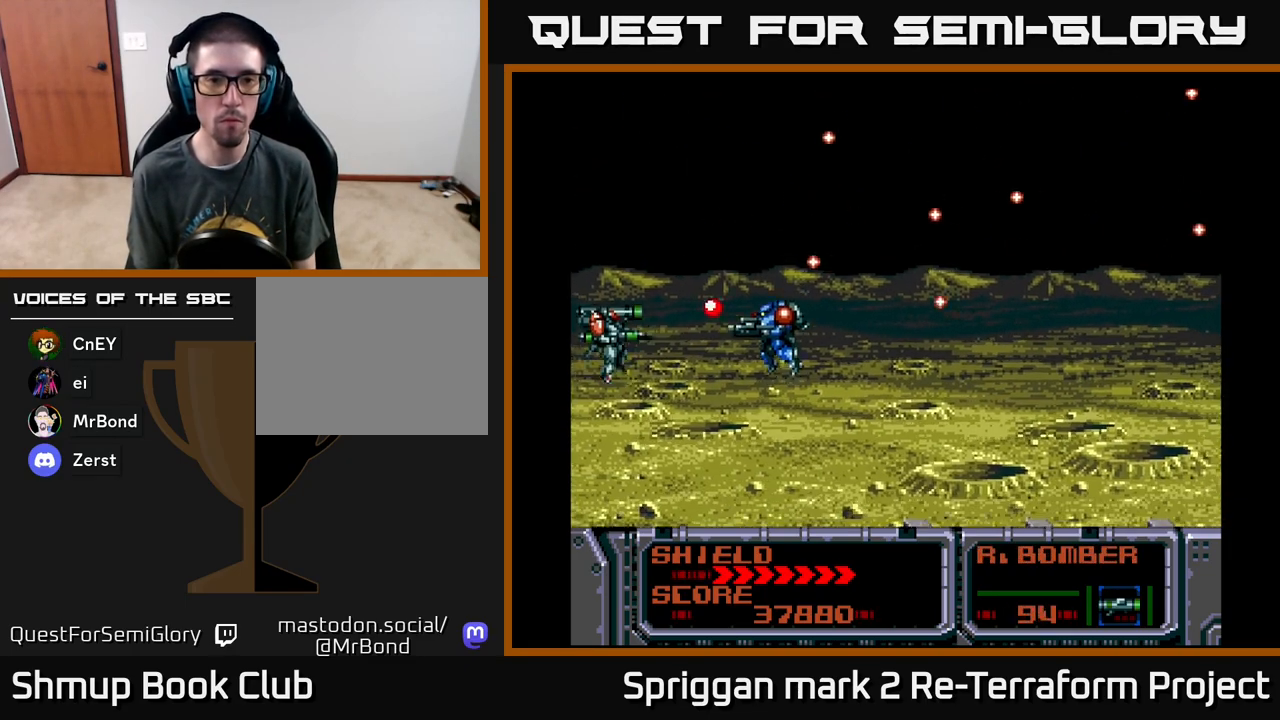
{"buttons": ["A", "DPAD_DOWN"]}
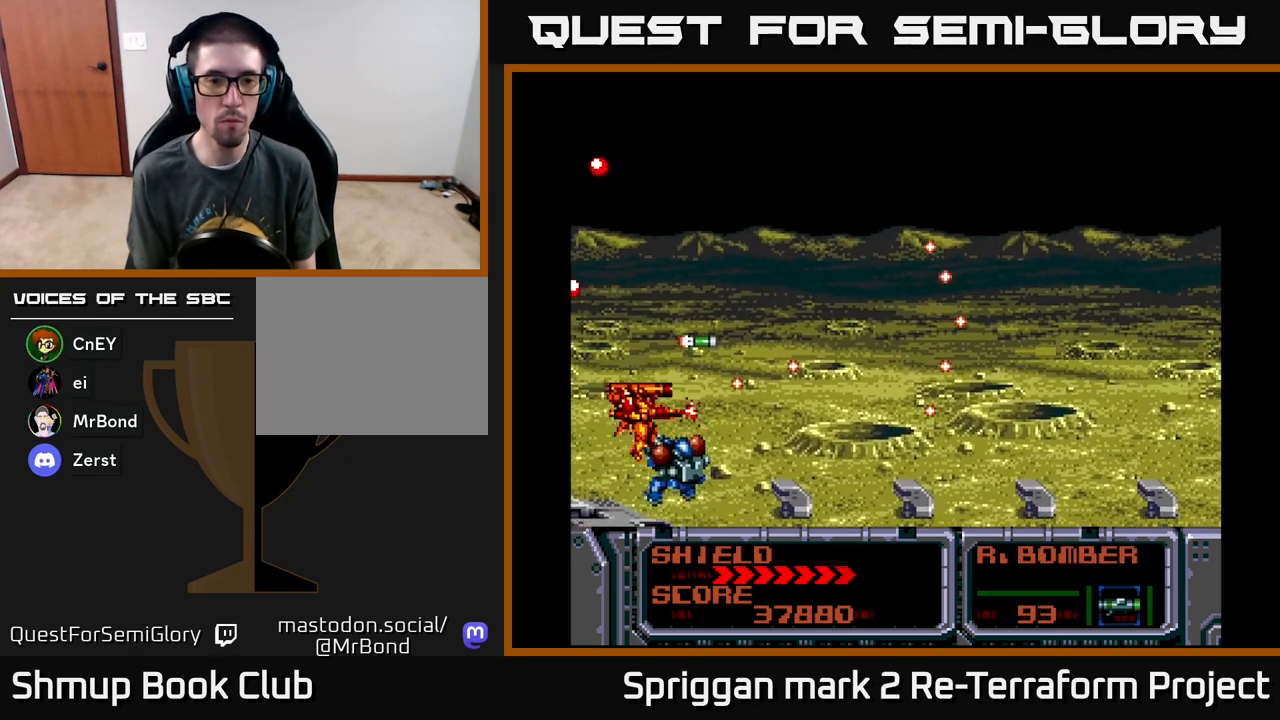
{"buttons": ["A", "B", "DPAD_DOWN", "DPAD_RIGHT"], "events": [[50, "DPAD_LEFT", "down"], [67, "DPAD_DOWN", "up"], [233, "DPAD_UP", "down"], [250, "DPAD_LEFT", "up"], [283, "DPAD_RIGHT", "down"], [333, "DPAD_UP", "up"], [483, "B", "down"], [500, "DPAD_DOWN", "down"]]}
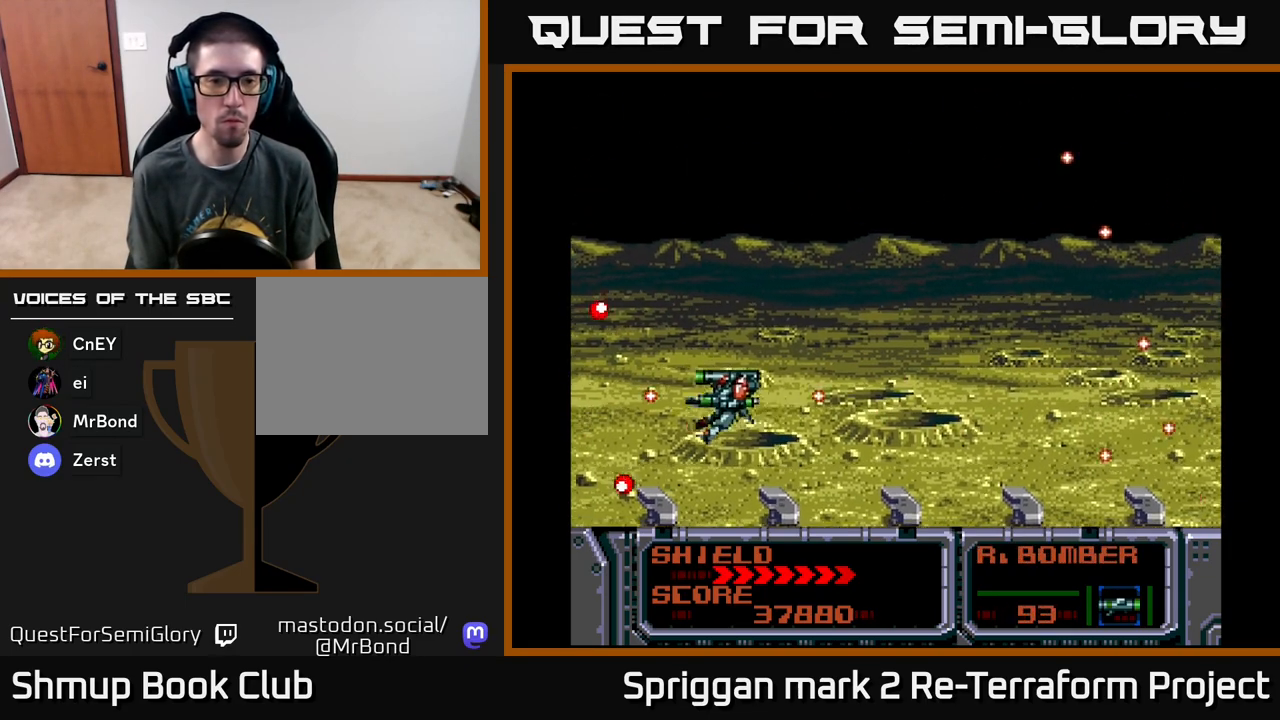
{"buttons": ["A", "DPAD_DOWN", "DPAD_RIGHT"], "events": [[100, "B", "up"], [183, "DPAD_DOWN", "up"], [300, "A", "up"], [350, "A", "down"], [433, "DPAD_DOWN", "down"]]}
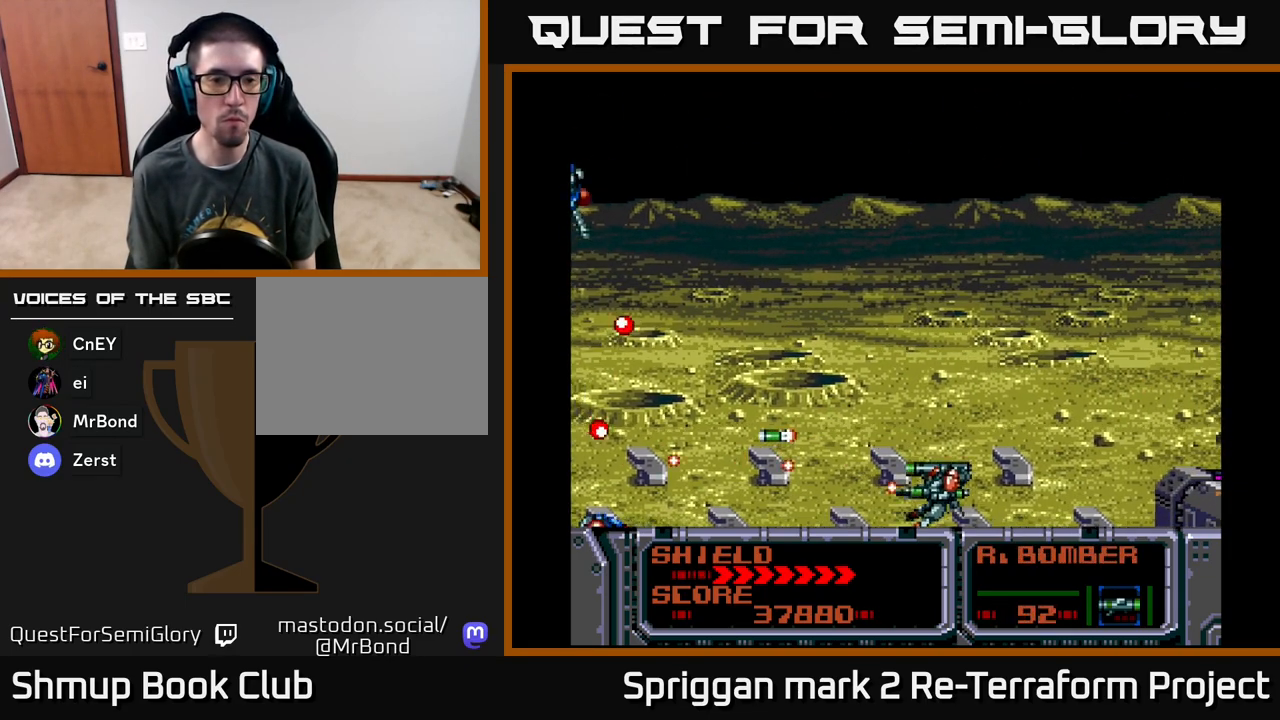
{"buttons": ["DPAD_UP"], "events": [[67, "DPAD_DOWN", "up"], [250, "DPAD_UP", "down"], [267, "DPAD_RIGHT", "up"], [300, "A", "up"], [333, "A", "down"], [450, "A", "up"]]}
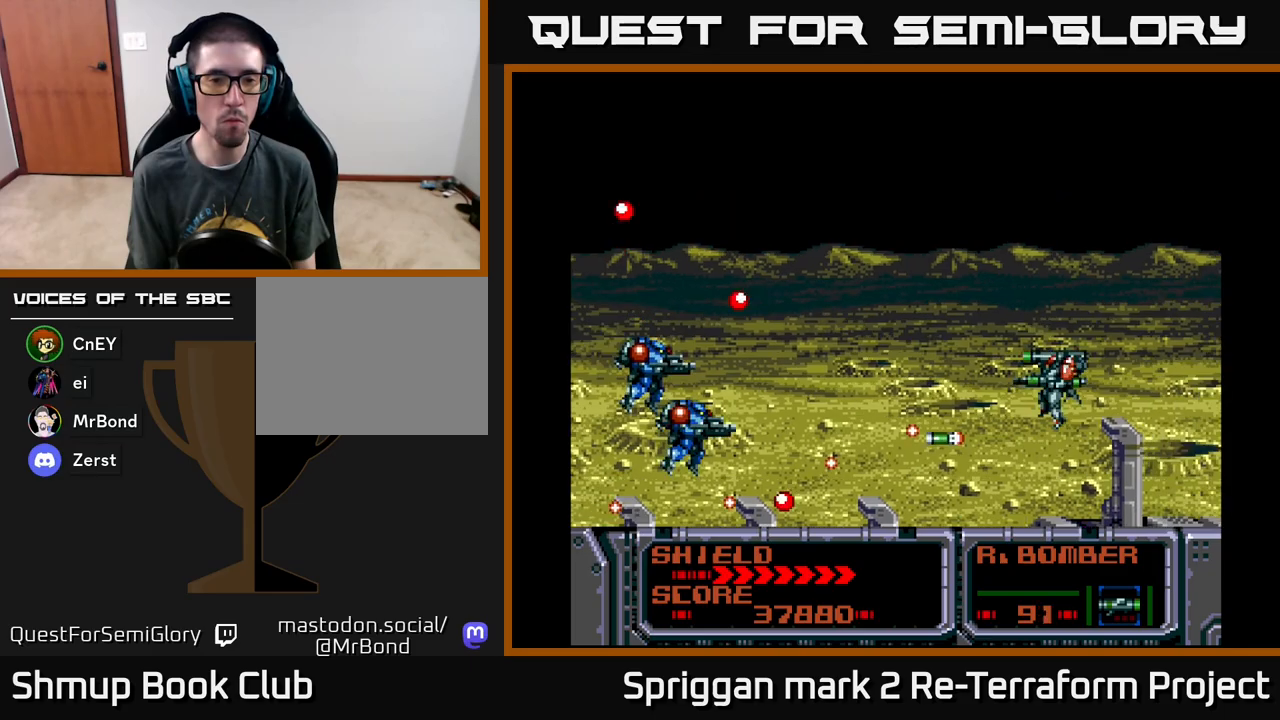
{"buttons": ["A", "DPAD_DOWN", "DPAD_RIGHT"], "events": [[17, "A", "down"], [33, "DPAD_RIGHT", "down"], [100, "DPAD_UP", "up"], [117, "DPAD_DOWN", "down"], [150, "A", "up"], [150, "DPAD_RIGHT", "up"], [167, "A", "down"], [200, "DPAD_RIGHT", "down"], [233, "DPAD_DOWN", "up"], [267, "DPAD_UP", "down"], [283, "A", "up"], [283, "DPAD_RIGHT", "up"], [333, "A", "down"], [367, "DPAD_RIGHT", "down"], [367, "DPAD_UP", "up"], [400, "DPAD_DOWN", "down"], [400, "DPAD_RIGHT", "up"], [450, "A", "up"], [483, "A", "down"], [500, "DPAD_RIGHT", "down"]]}
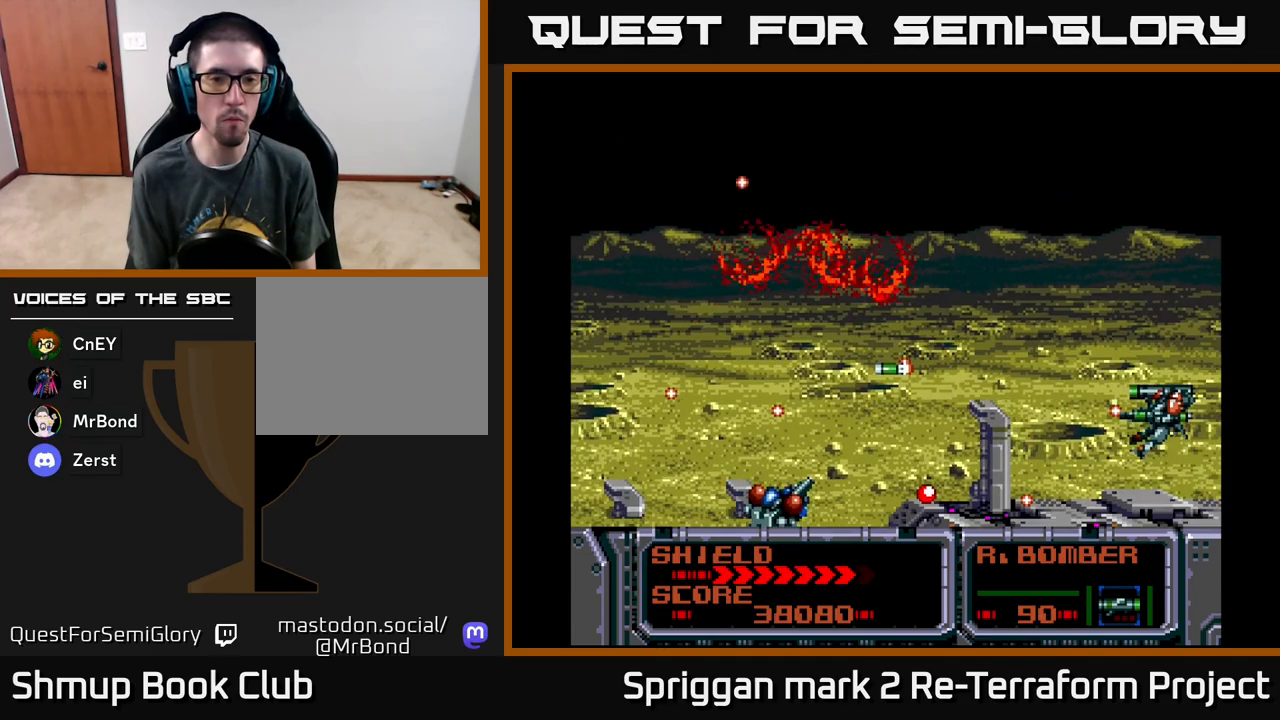
{"buttons": ["A", "DPAD_UP", "DPAD_LEFT"], "events": [[67, "DPAD_DOWN", "up"], [100, "DPAD_UP", "down"], [183, "DPAD_RIGHT", "up"], [417, "DPAD_LEFT", "down"]]}
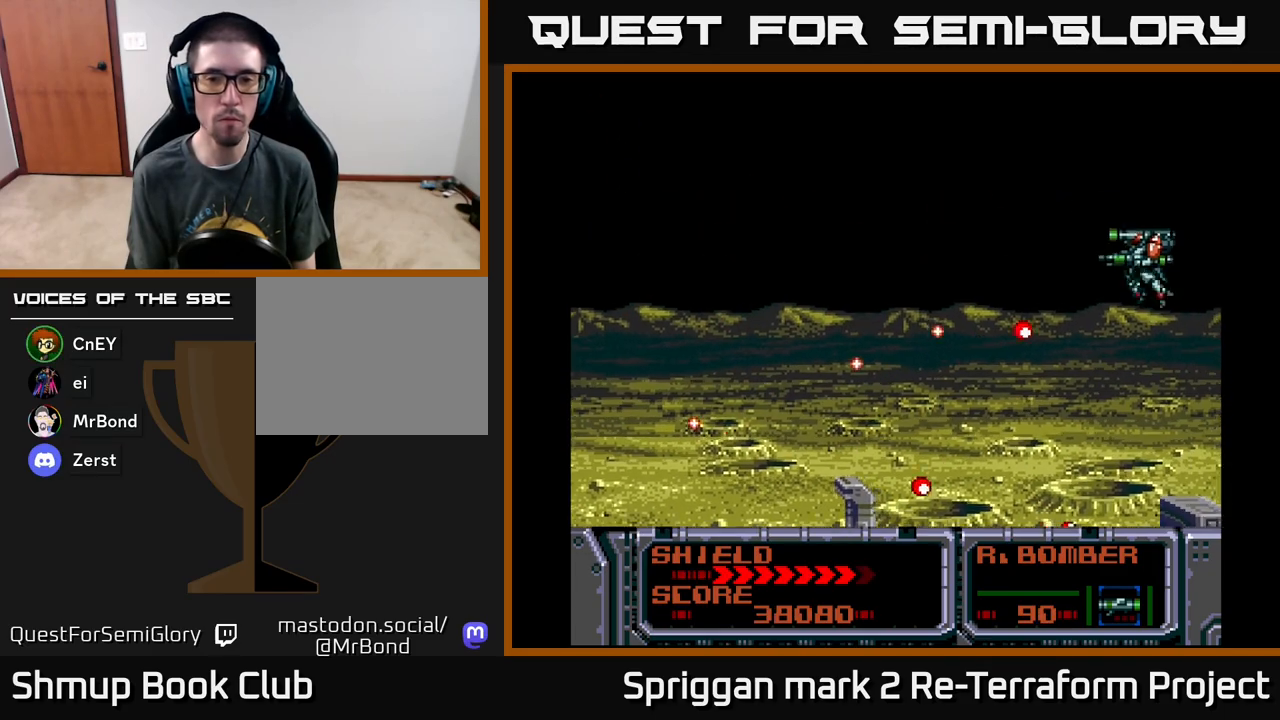
{"buttons": ["A", "DPAD_DOWN", "DPAD_LEFT"], "events": [[83, "B", "down"], [167, "DPAD_UP", "up"], [200, "B", "up"], [283, "DPAD_DOWN", "down"]]}
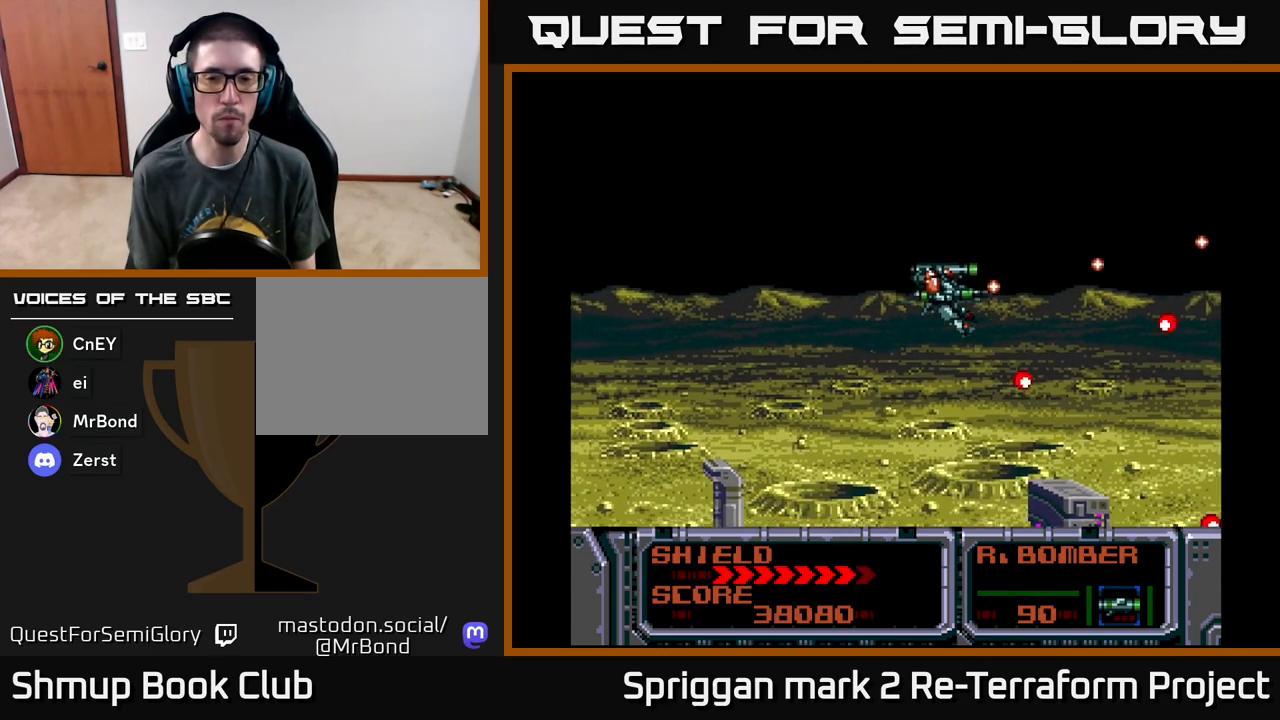
{"buttons": ["A", "DPAD_DOWN"], "events": [[433, "DPAD_LEFT", "up"]]}
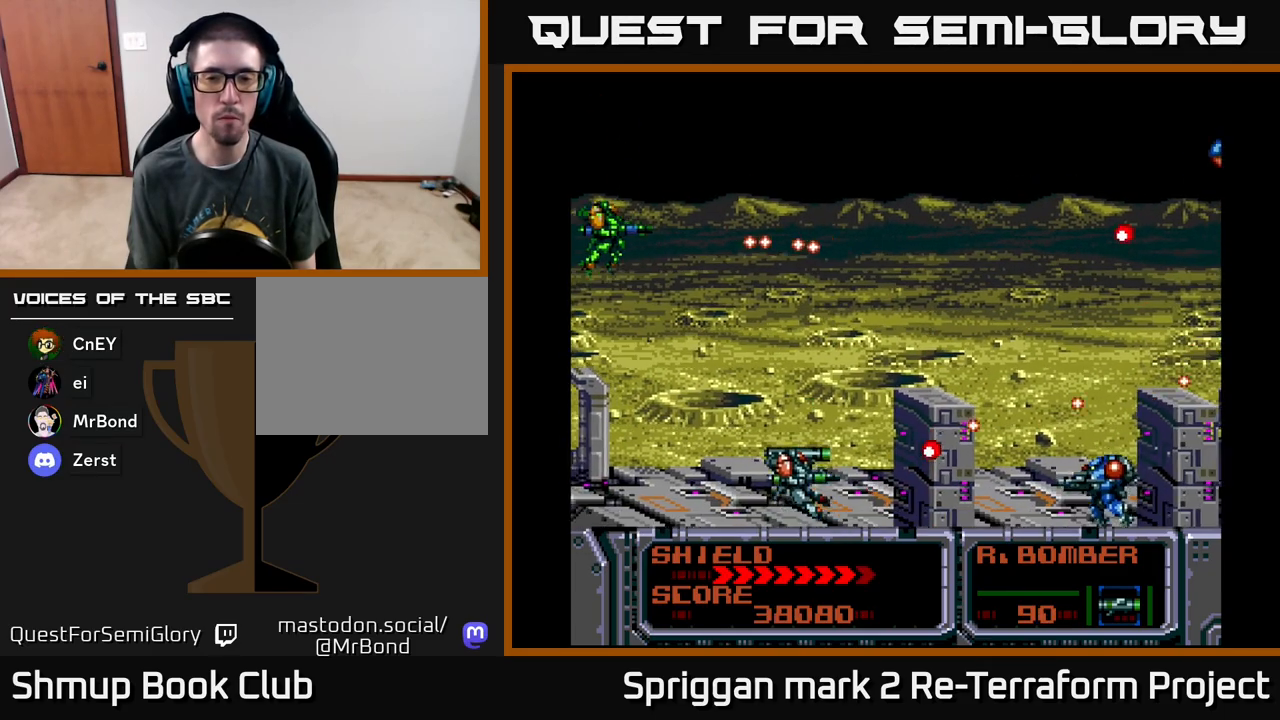
{"buttons": ["A", "DPAD_UP", "DPAD_LEFT"], "events": [[50, "DPAD_LEFT", "down"], [67, "DPAD_DOWN", "up"], [83, "DPAD_UP", "down"], [200, "DPAD_UP", "up"], [267, "DPAD_UP", "down"]]}
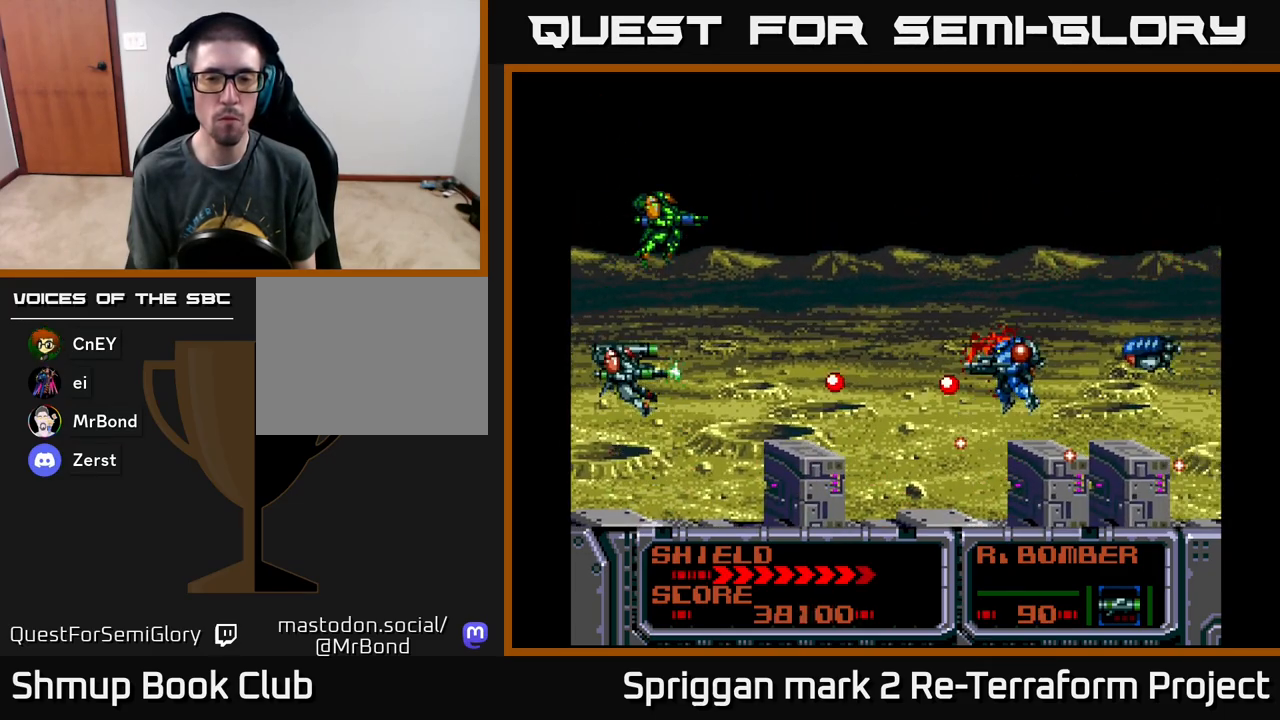
{"buttons": ["A", "DPAD_DOWN"], "events": [[217, "DPAD_LEFT", "up"], [283, "DPAD_DOWN", "down"], [283, "DPAD_RIGHT", "down"], [283, "DPAD_UP", "up"], [300, "DPAD_RIGHT", "up"]]}
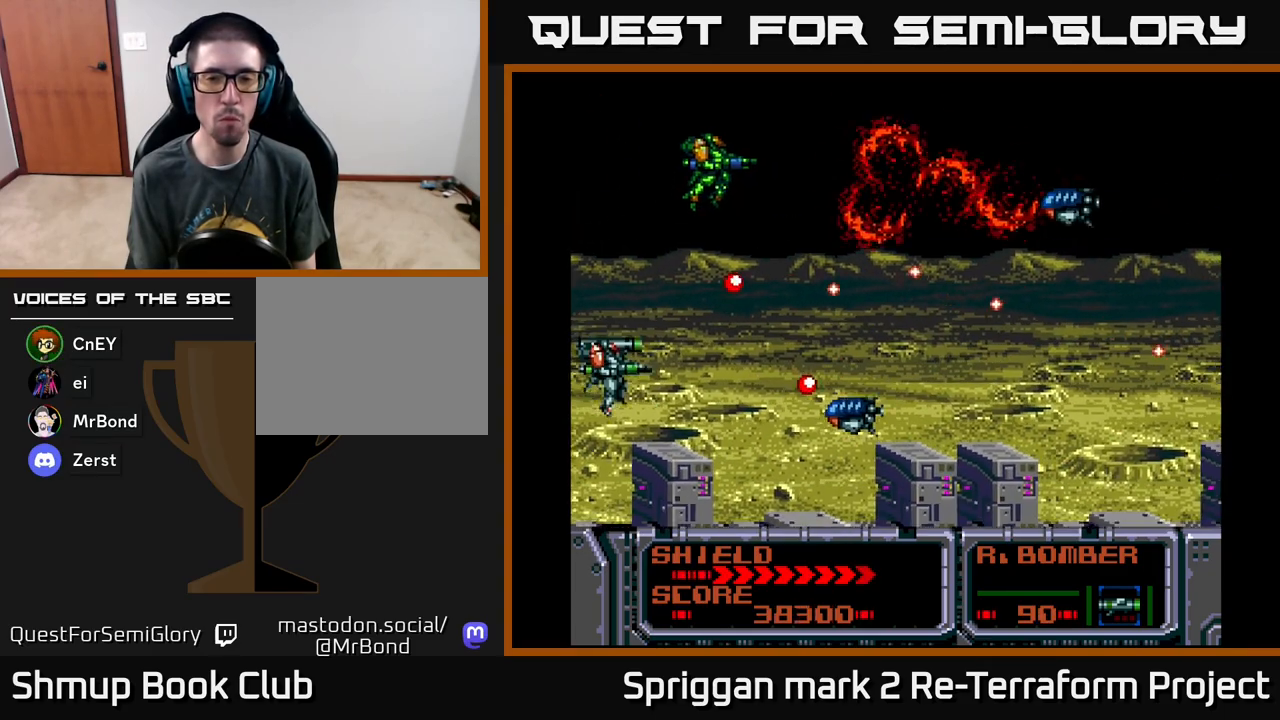
{"buttons": ["A", "DPAD_UP"], "events": [[167, "DPAD_LEFT", "down"], [183, "DPAD_DOWN", "up"], [217, "DPAD_UP", "down"], [317, "DPAD_LEFT", "up"]]}
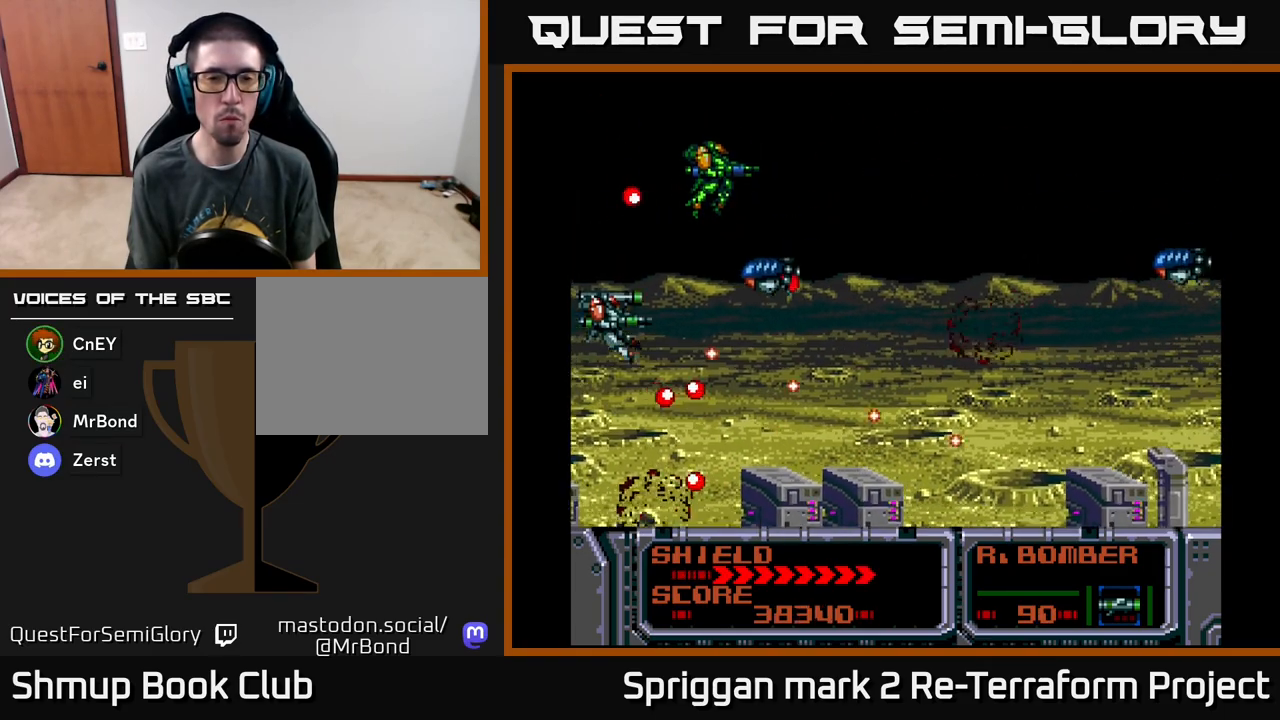
{"buttons": ["A", "DPAD_RIGHT"], "events": [[167, "DPAD_LEFT", "down"], [217, "DPAD_UP", "up"], [233, "DPAD_DOWN", "down"], [300, "DPAD_LEFT", "up"], [333, "DPAD_RIGHT", "down"], [500, "DPAD_DOWN", "up"]]}
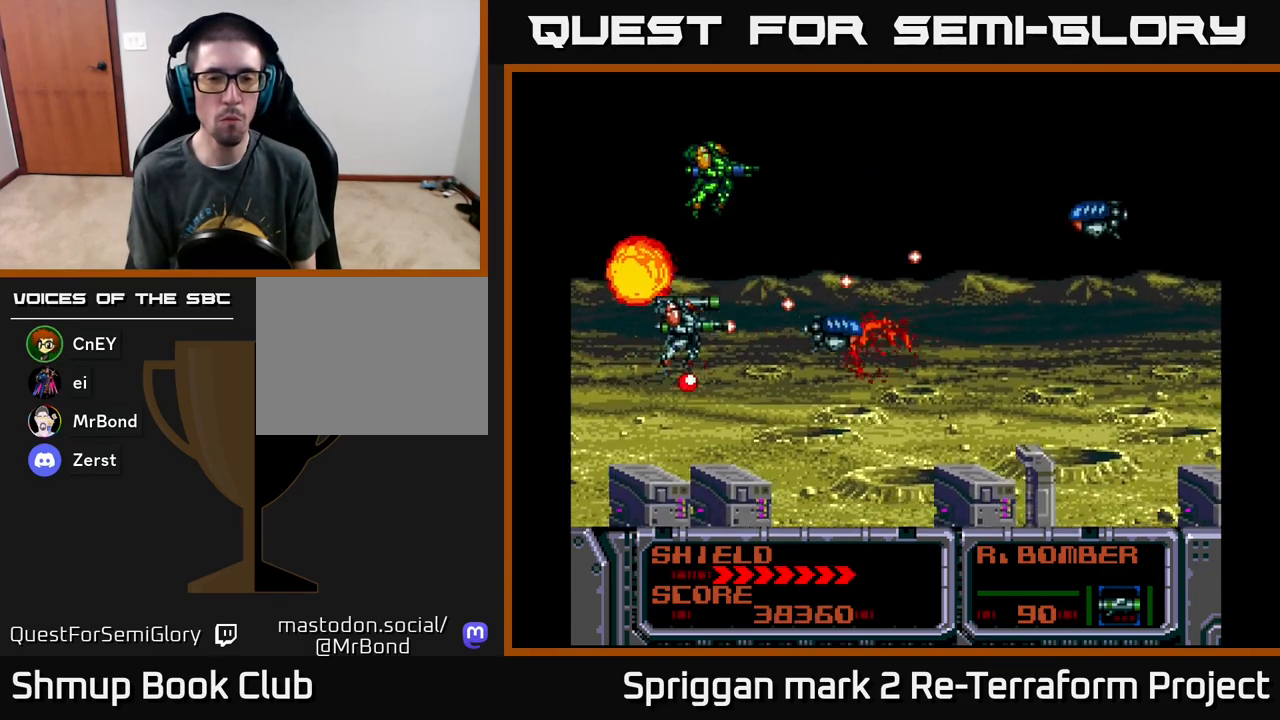
{"buttons": ["X", "DPAD_UP"], "events": [[33, "DPAD_DOWN", "down"], [50, "DPAD_RIGHT", "up"], [217, "DPAD_DOWN", "up"], [217, "DPAD_LEFT", "down"], [217, "DPAD_UP", "down"], [250, "DPAD_LEFT", "up"], [450, "A", "up"], [500, "X", "down"]]}
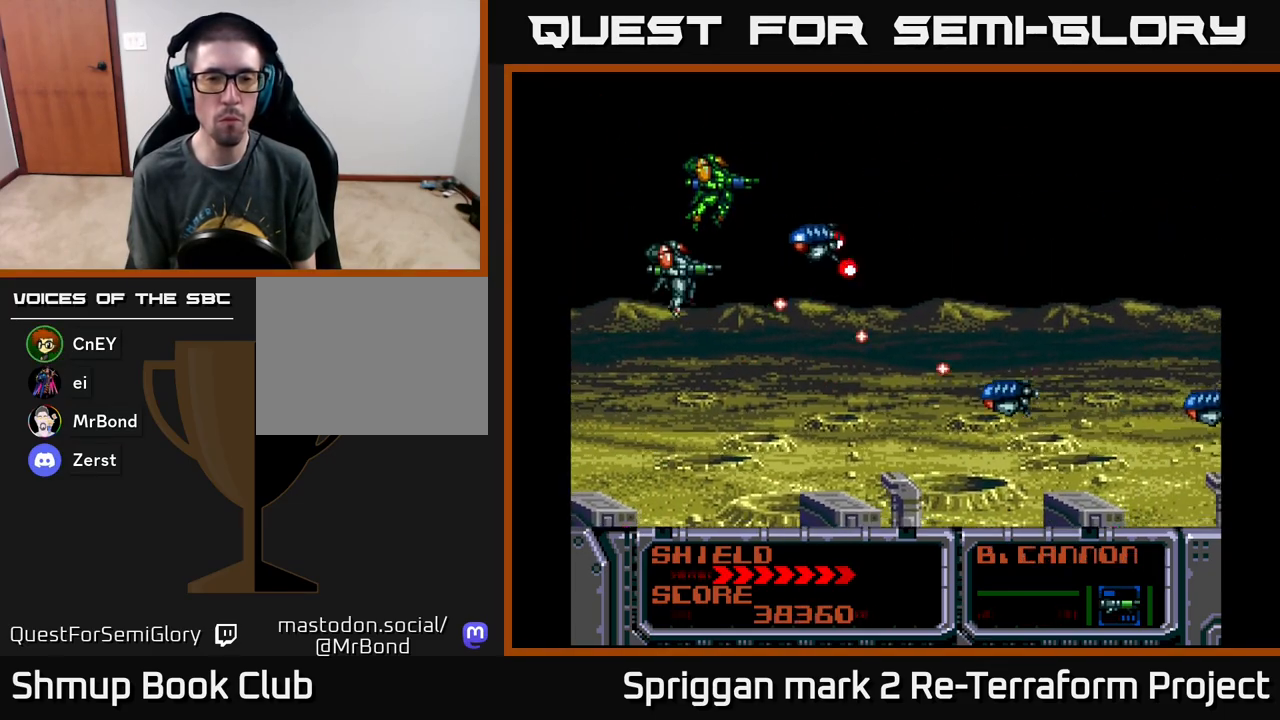
{"buttons": ["A", "DPAD_DOWN", "DPAD_LEFT"], "events": [[67, "DPAD_RIGHT", "down"], [67, "DPAD_UP", "up"], [67, "X", "up"], [117, "A", "down"], [117, "DPAD_DOWN", "down"], [117, "DPAD_RIGHT", "up"], [200, "A", "up"], [233, "A", "down"], [483, "DPAD_LEFT", "down"]]}
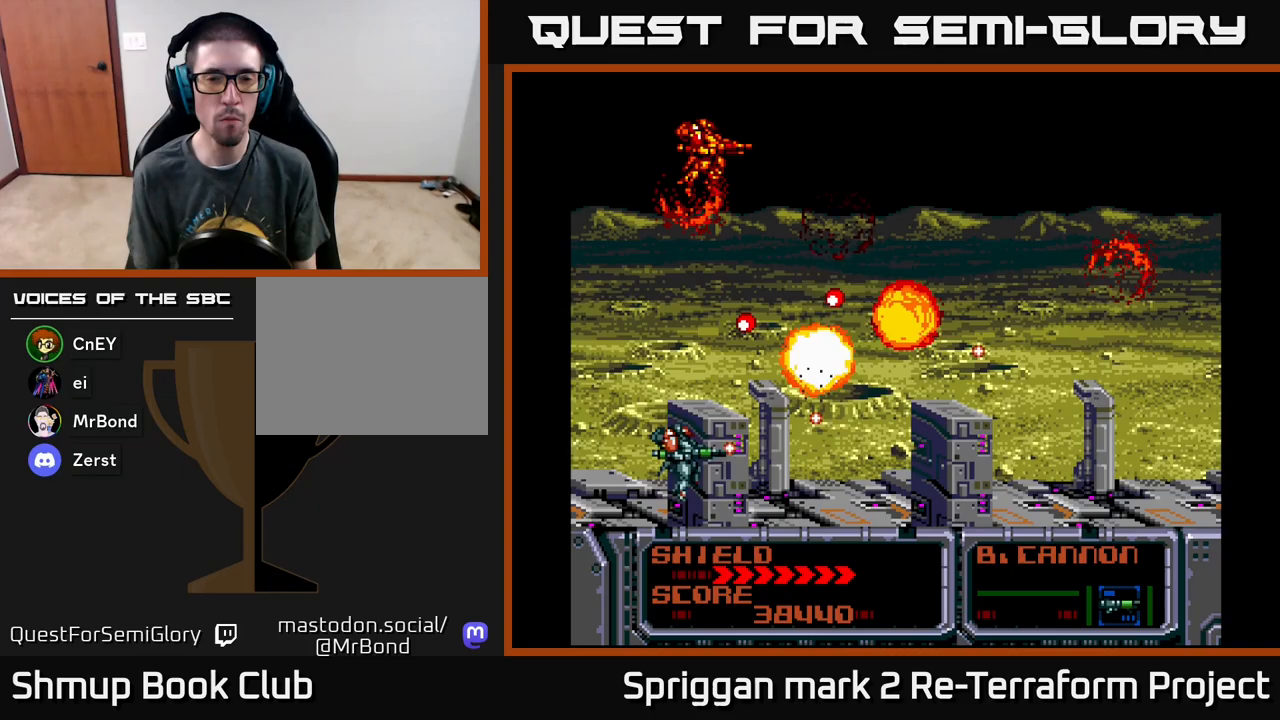
{"buttons": ["A", "DPAD_UP"], "events": [[33, "DPAD_DOWN", "up"], [50, "DPAD_UP", "down"], [100, "DPAD_LEFT", "up"], [133, "DPAD_DOWN", "down"], [133, "DPAD_RIGHT", "down"], [133, "DPAD_UP", "up"], [233, "DPAD_DOWN", "up"], [283, "DPAD_UP", "down"], [500, "DPAD_RIGHT", "up"]]}
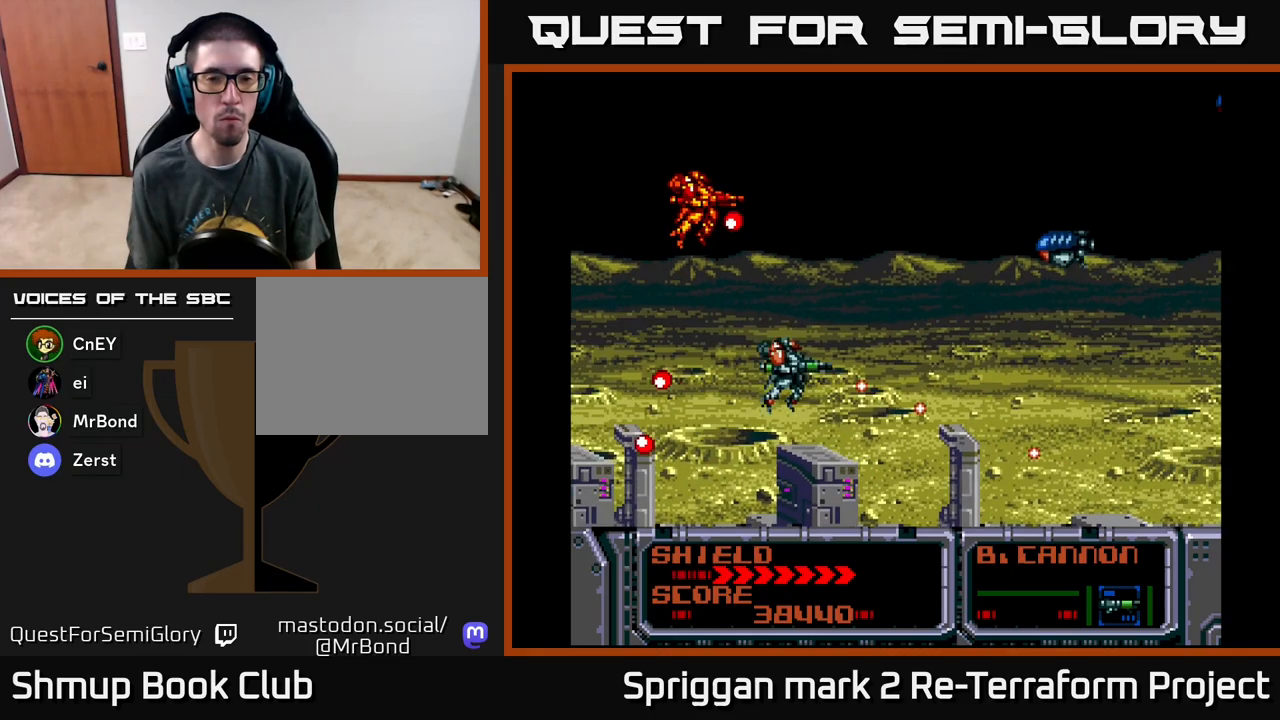
{"buttons": ["A", "DPAD_LEFT"], "events": [[183, "DPAD_LEFT", "down"], [233, "DPAD_UP", "up"], [250, "DPAD_DOWN", "down"], [317, "DPAD_LEFT", "up"], [433, "DPAD_LEFT", "down"], [483, "DPAD_DOWN", "up"]]}
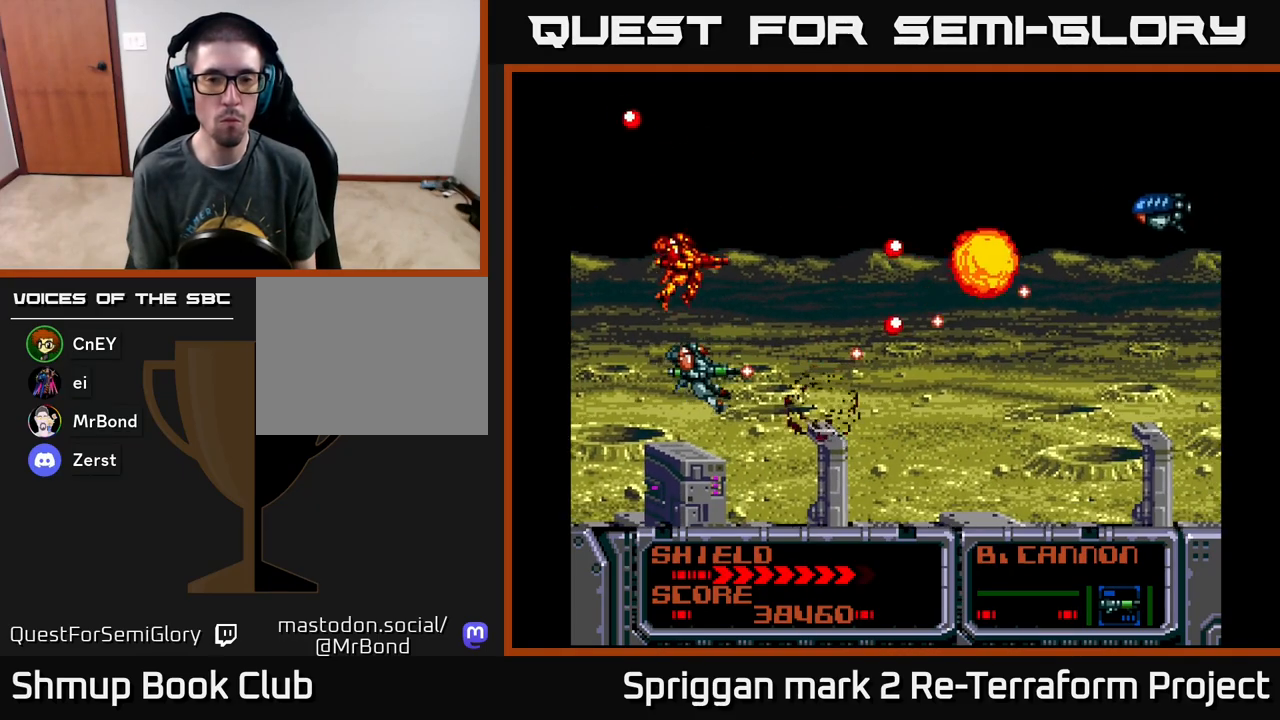
{"buttons": ["A", "DPAD_DOWN"], "events": [[133, "DPAD_LEFT", "up"], [150, "DPAD_UP", "down"], [417, "DPAD_LEFT", "down"], [433, "DPAD_UP", "up"], [450, "DPAD_DOWN", "down"], [500, "DPAD_LEFT", "up"]]}
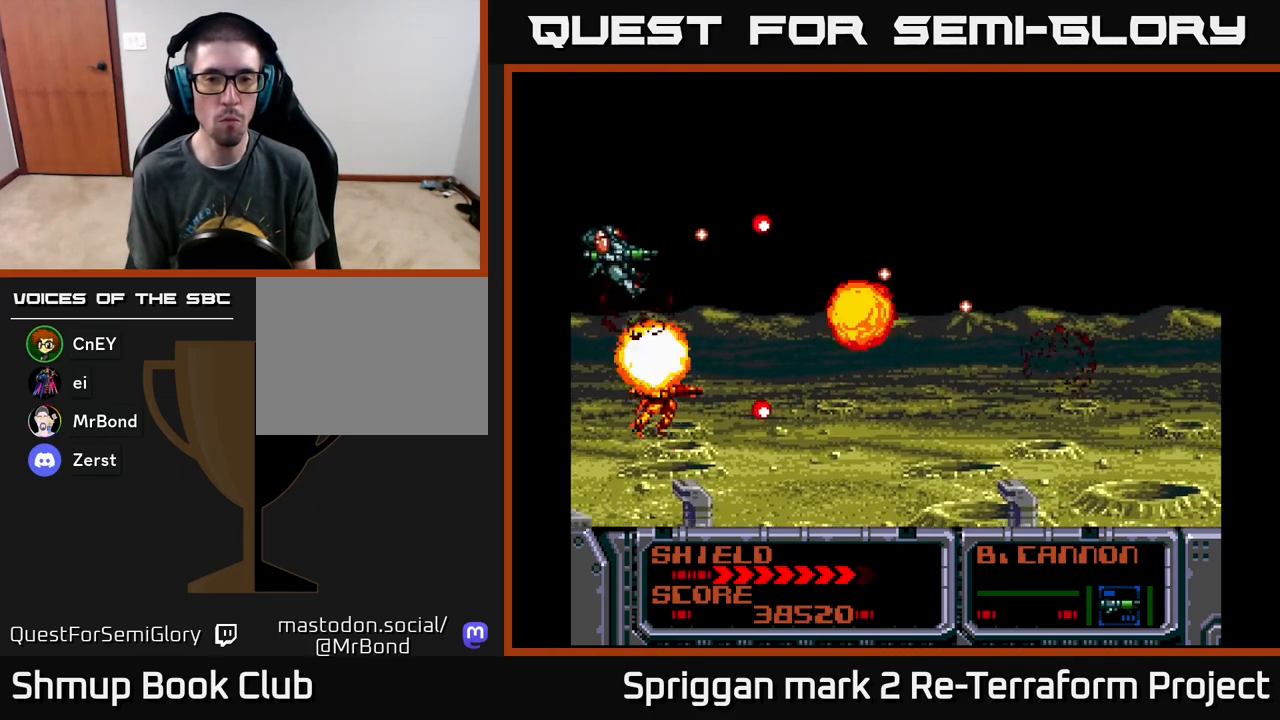
{"buttons": ["A", "DPAD_RIGHT"], "events": [[200, "DPAD_RIGHT", "down"], [233, "DPAD_DOWN", "up"], [250, "DPAD_RIGHT", "up"], [250, "DPAD_UP", "down"], [350, "DPAD_RIGHT", "down"], [400, "DPAD_UP", "up"]]}
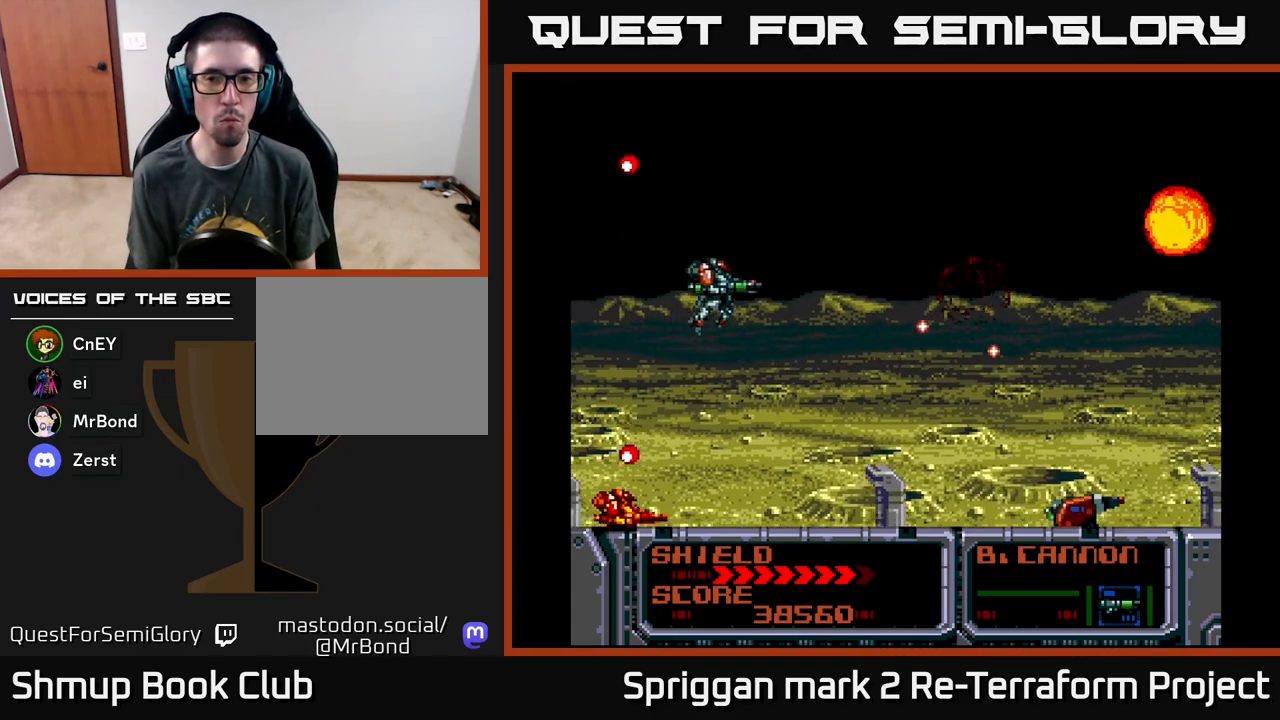
{"buttons": ["A", "DPAD_UP"], "events": [[33, "DPAD_UP", "down"], [67, "DPAD_UP", "up"], [100, "DPAD_DOWN", "down"], [117, "DPAD_RIGHT", "up"], [467, "DPAD_DOWN", "up"], [467, "DPAD_RIGHT", "down"], [483, "DPAD_RIGHT", "up"], [483, "DPAD_UP", "down"]]}
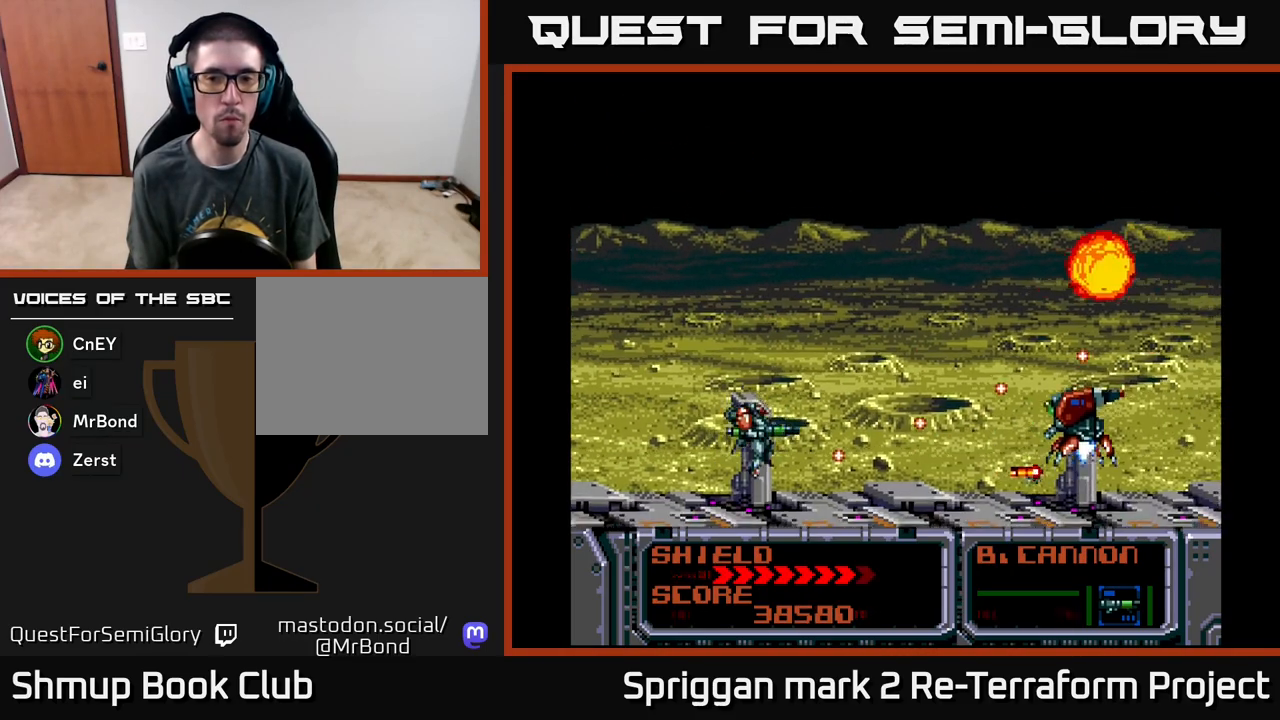
{"buttons": ["A", "DPAD_UP"], "events": [[33, "DPAD_RIGHT", "down"], [100, "DPAD_UP", "up"], [233, "DPAD_RIGHT", "up"], [367, "DPAD_LEFT", "down"], [367, "DPAD_UP", "down"], [467, "DPAD_LEFT", "up"]]}
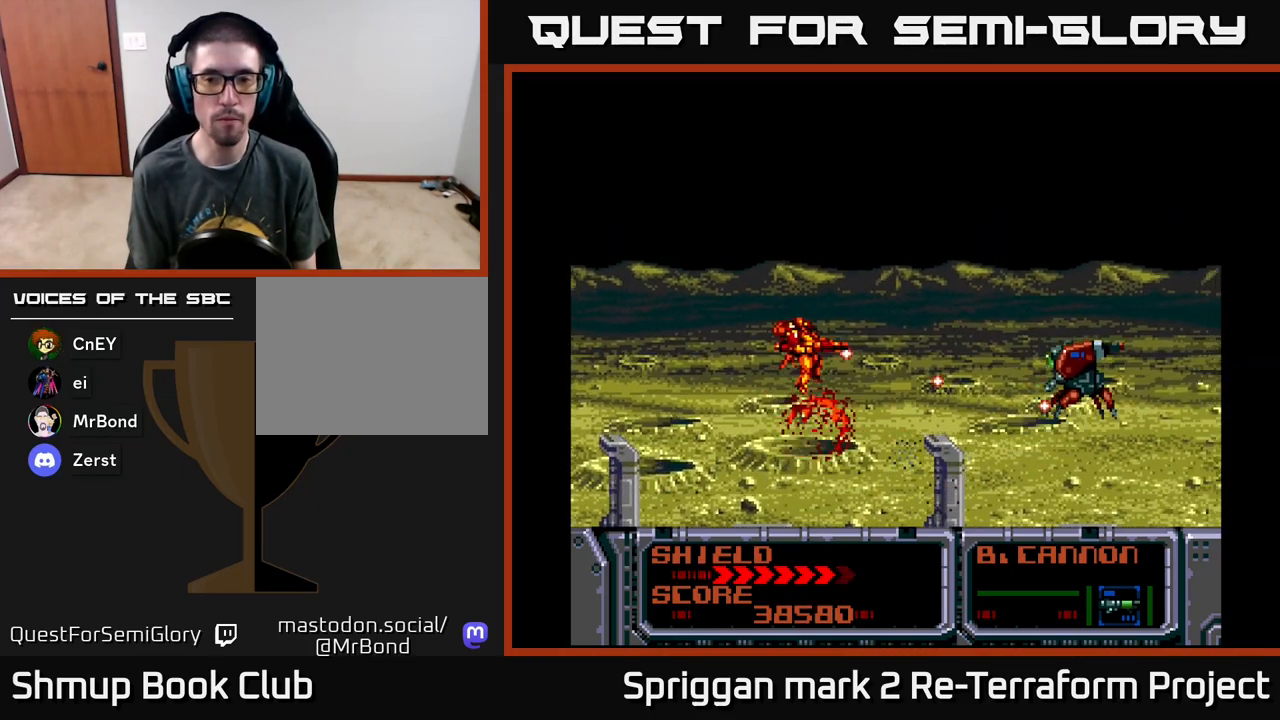
{"buttons": ["A", "DPAD_DOWN"], "events": [[33, "DPAD_RIGHT", "down"], [67, "DPAD_UP", "up"], [150, "DPAD_DOWN", "down"], [167, "DPAD_DOWN", "up"], [250, "DPAD_RIGHT", "up"], [267, "DPAD_UP", "down"], [433, "DPAD_DOWN", "down"], [433, "DPAD_UP", "up"]]}
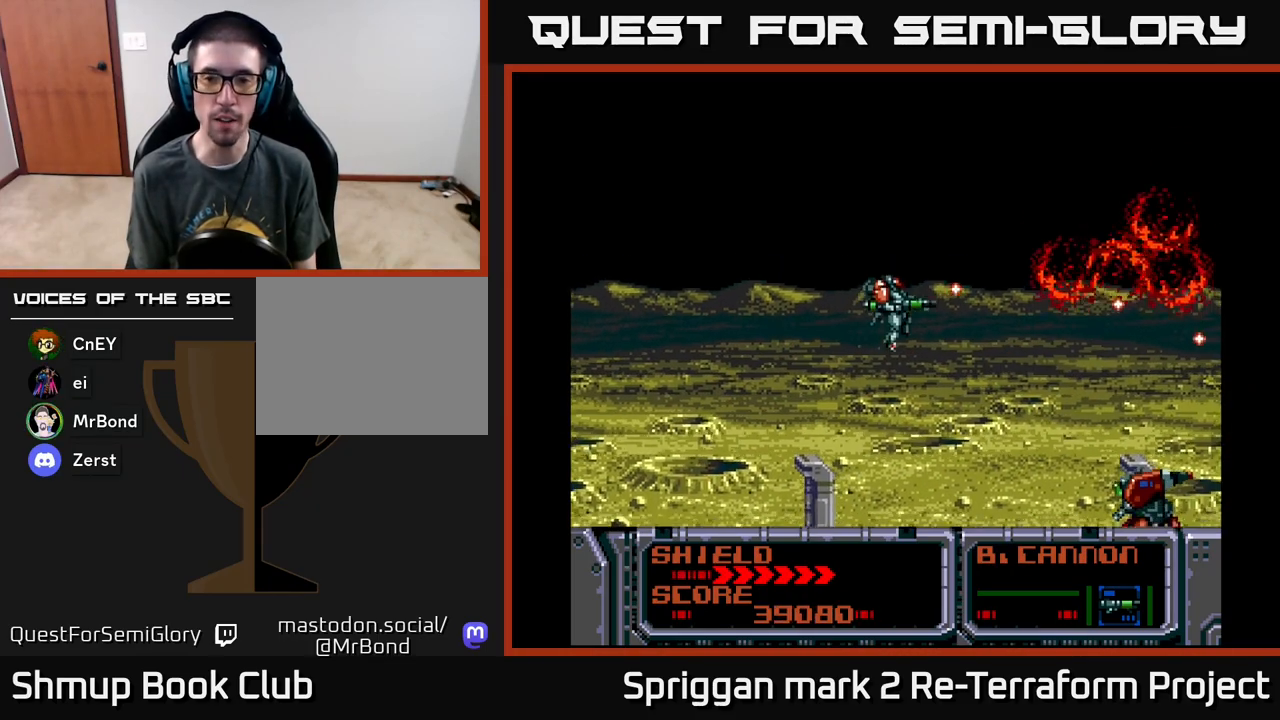
{"buttons": ["A", "DPAD_UP", "DPAD_LEFT"], "events": [[267, "DPAD_DOWN", "up"], [417, "DPAD_UP", "down"], [450, "DPAD_LEFT", "down"]]}
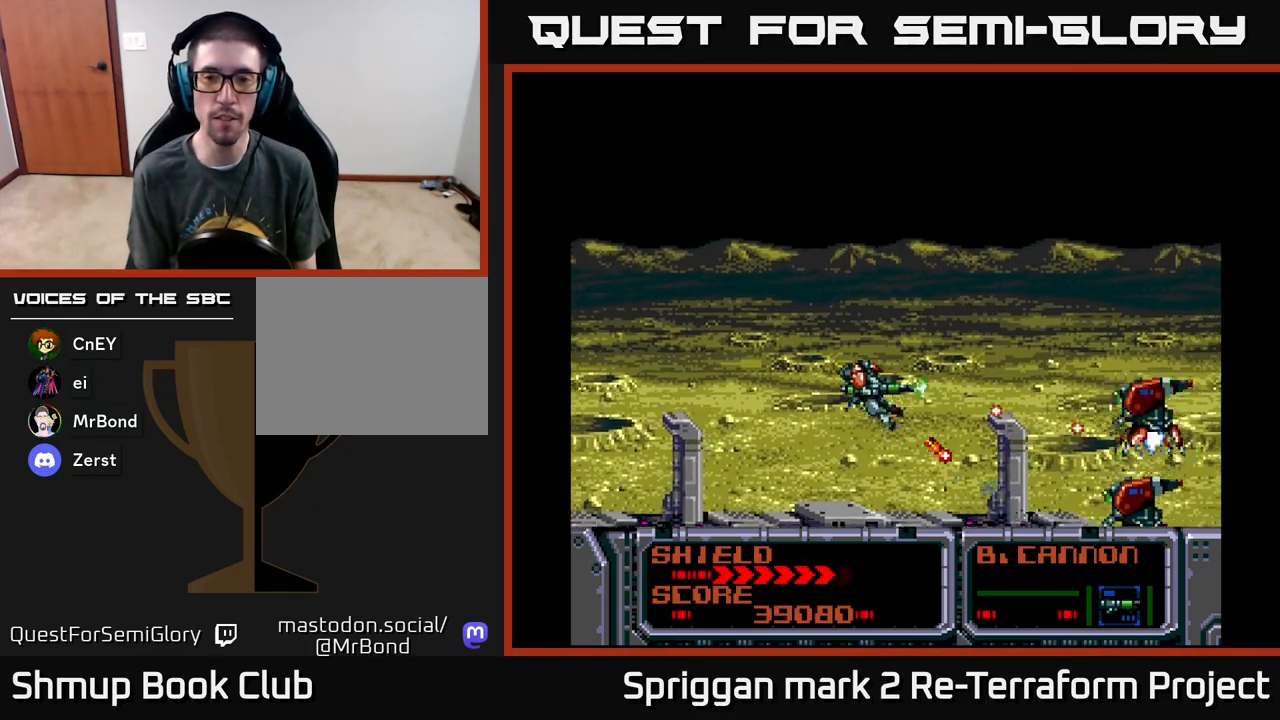
{"buttons": ["A", "DPAD_DOWN", "DPAD_LEFT"], "events": [[50, "DPAD_UP", "up"], [100, "DPAD_UP", "down"], [300, "DPAD_UP", "up"], [400, "DPAD_DOWN", "down"]]}
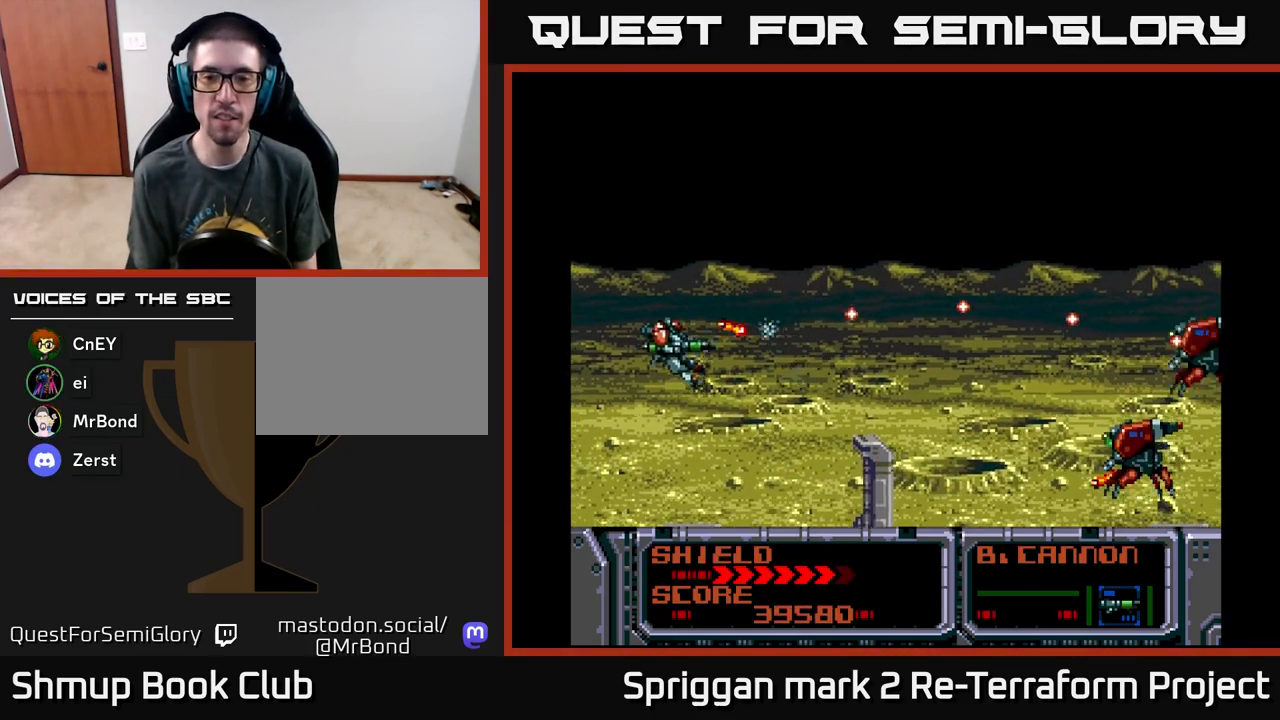
{"buttons": ["A", "DPAD_UP", "DPAD_RIGHT"], "events": [[150, "DPAD_LEFT", "up"], [200, "DPAD_RIGHT", "down"], [267, "DPAD_DOWN", "up"], [333, "DPAD_UP", "down"]]}
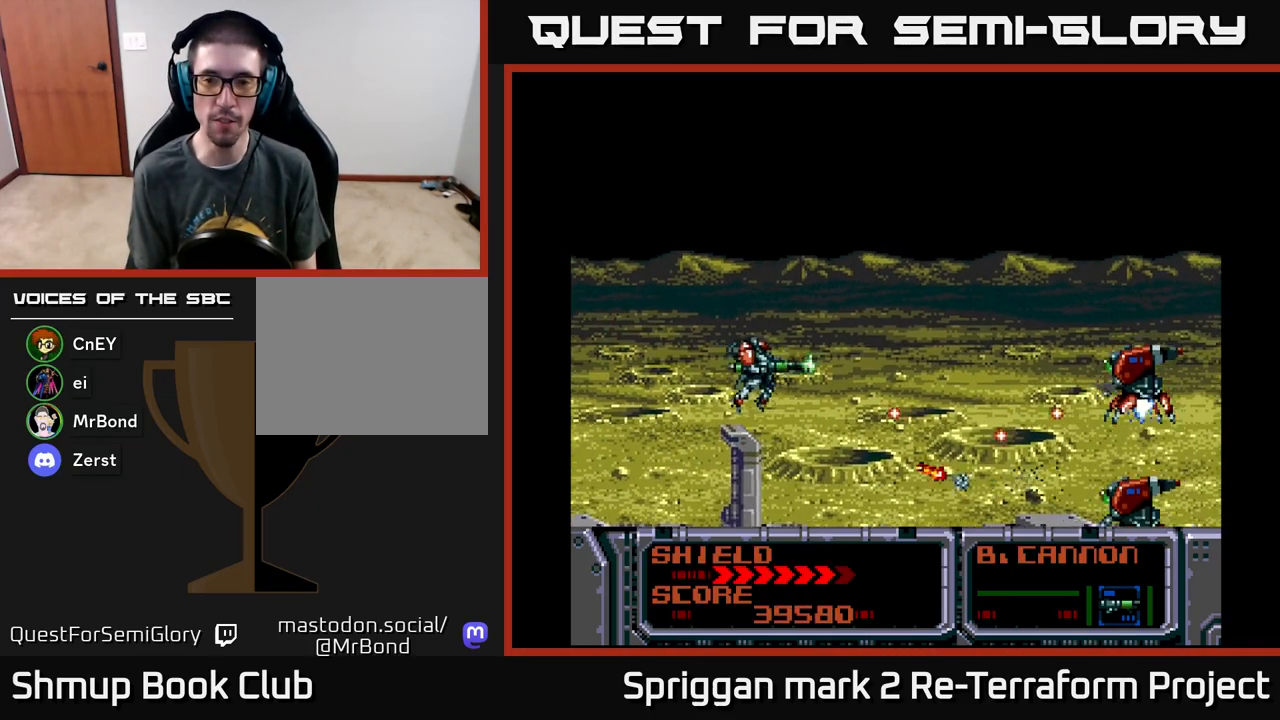
{"buttons": ["A", "DPAD_RIGHT"], "events": [[100, "DPAD_UP", "up"], [150, "DPAD_UP", "down"], [200, "DPAD_UP", "up"]]}
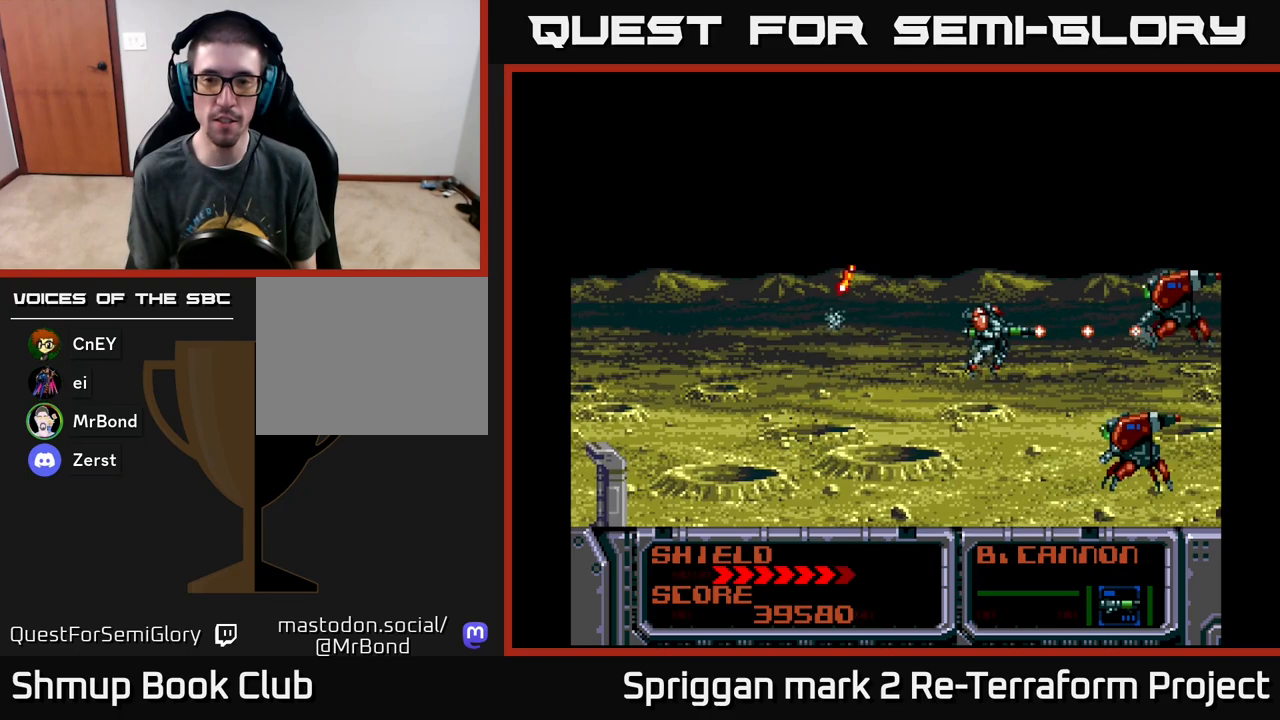
{"buttons": ["A", "DPAD_LEFT"], "events": [[50, "DPAD_UP", "down"], [83, "DPAD_RIGHT", "up"], [100, "DPAD_LEFT", "down"], [100, "DPAD_UP", "up"], [133, "DPAD_DOWN", "down"], [250, "DPAD_LEFT", "up"], [267, "DPAD_LEFT", "down"], [350, "DPAD_DOWN", "up"]]}